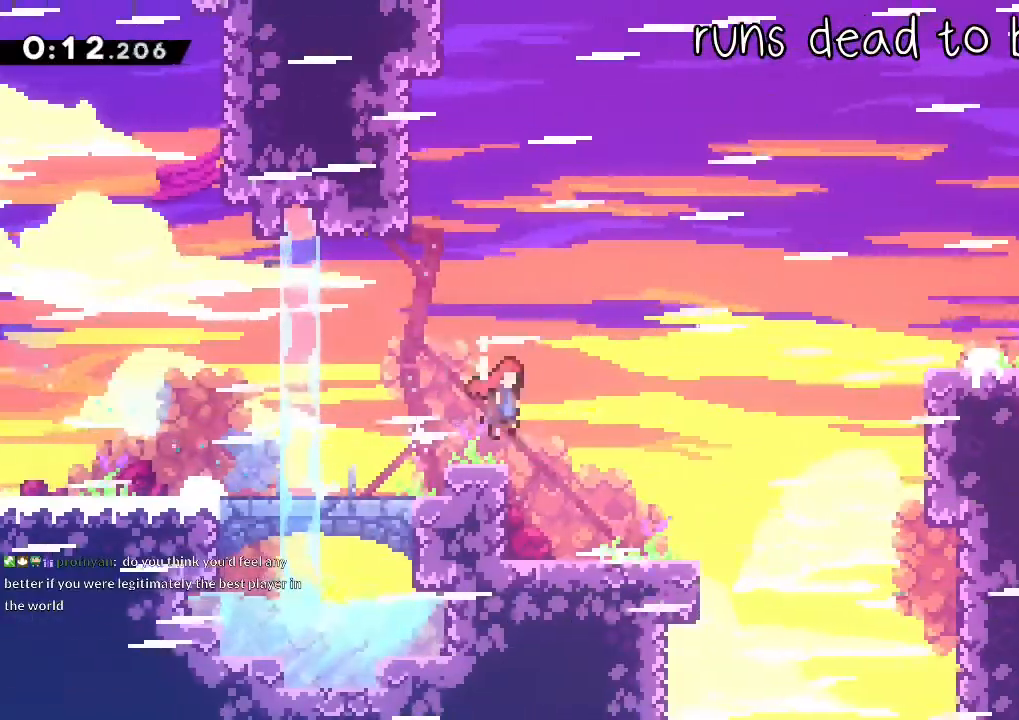
Gameplay with a controller (Xbox layout); each line is a JSON object with the inputs held at the frame after it (dt_ms = milliseconds from this image to that frame). "events" lists button and stick changes between this image and that frame as [ms after this image, input, new state], when the widget could be followed in between. Not read: L3 R3.
{"dt_ms": 500, "buttons": ["L1"], "left_stick": "right", "right_stick": "center"}
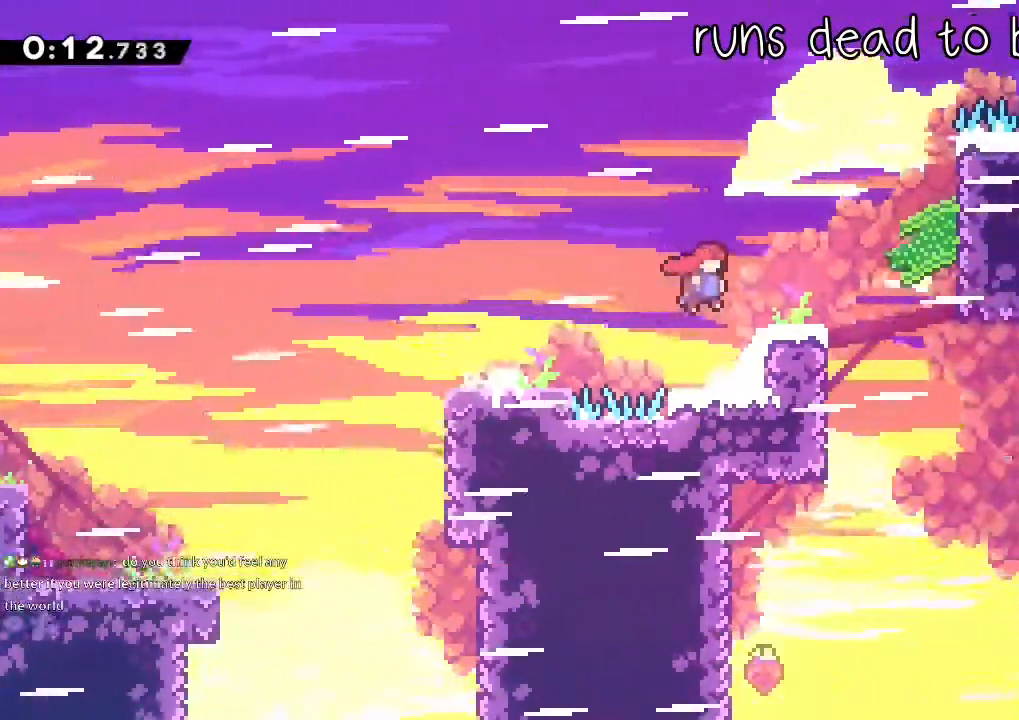
{"dt_ms": 500, "buttons": ["X", "L1", "R2"], "left_stick": "right", "right_stick": "center", "events": [[417, "R2", "down"], [417, "X", "down"]]}
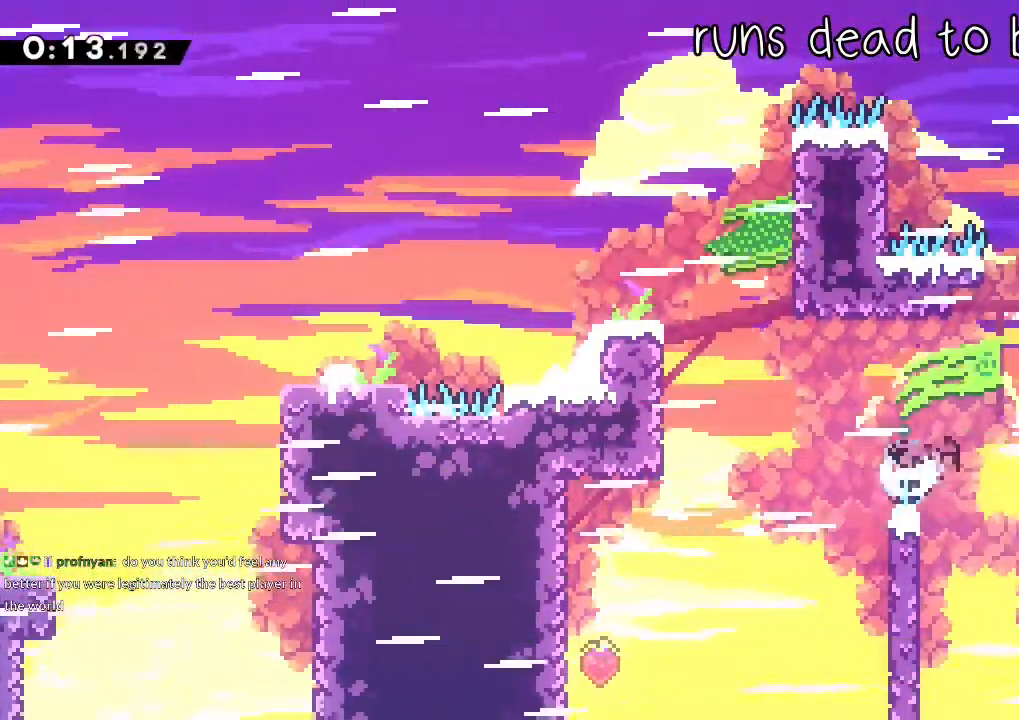
{"dt_ms": 1000, "buttons": ["A", "R2"], "left_stick": "right", "right_stick": "center"}
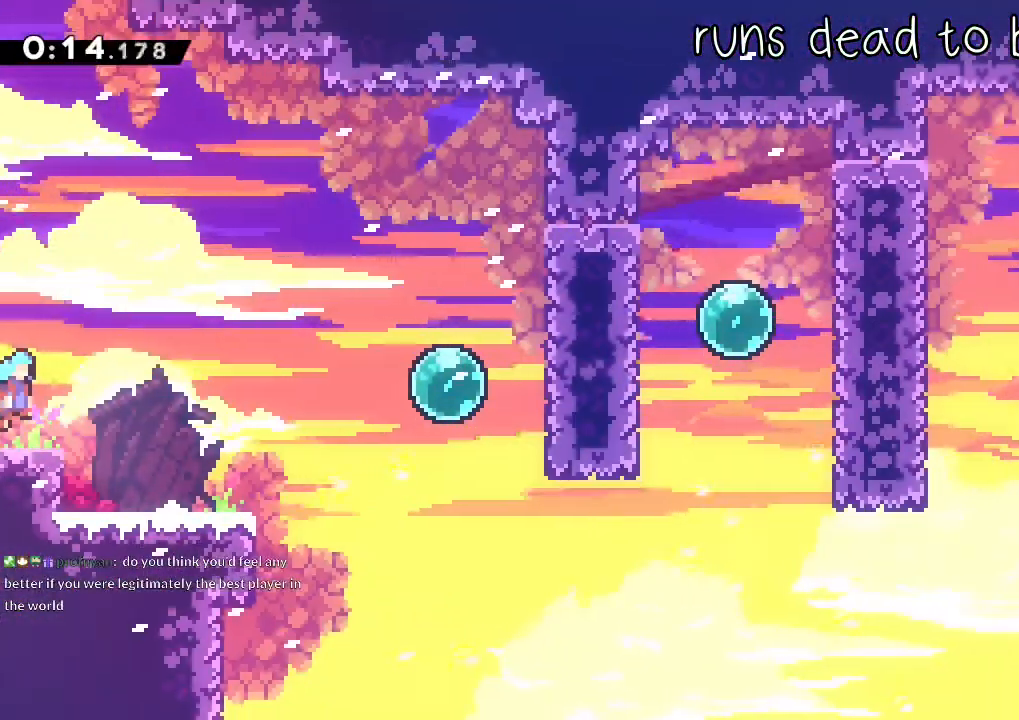
{"dt_ms": 500, "buttons": ["X", "R2"], "left_stick": "right", "right_stick": "center", "events": [[100, "A", "up"], [217, "X", "down"], [367, "X", "up"], [433, "X", "down"]]}
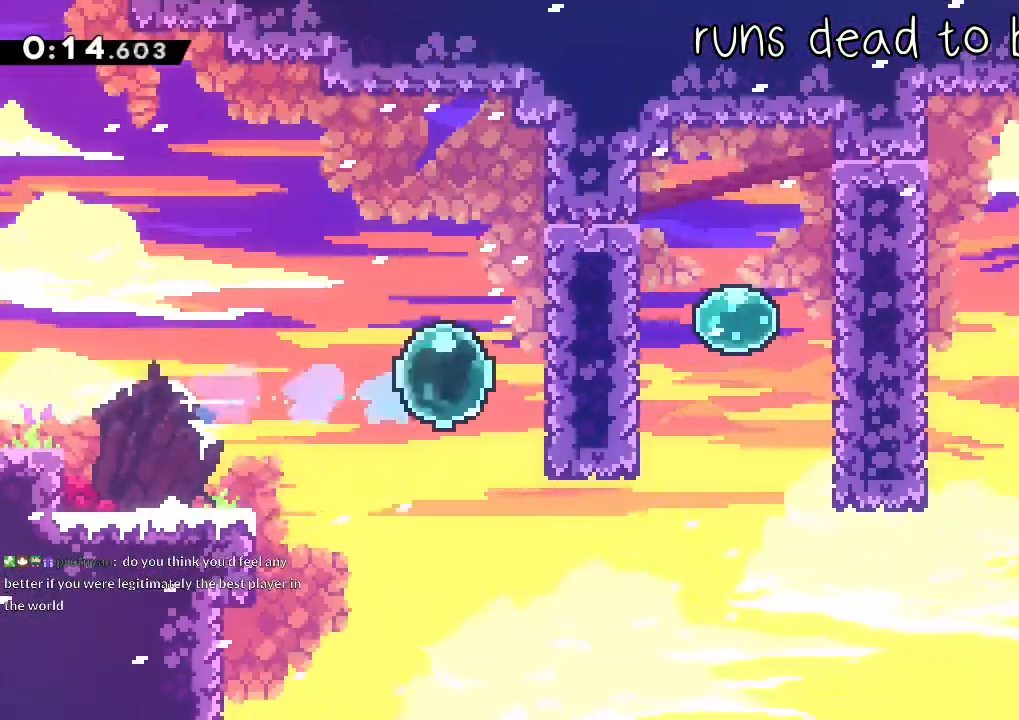
{"dt_ms": 1000, "buttons": ["L1", "R2"], "left_stick": "right", "right_stick": "center"}
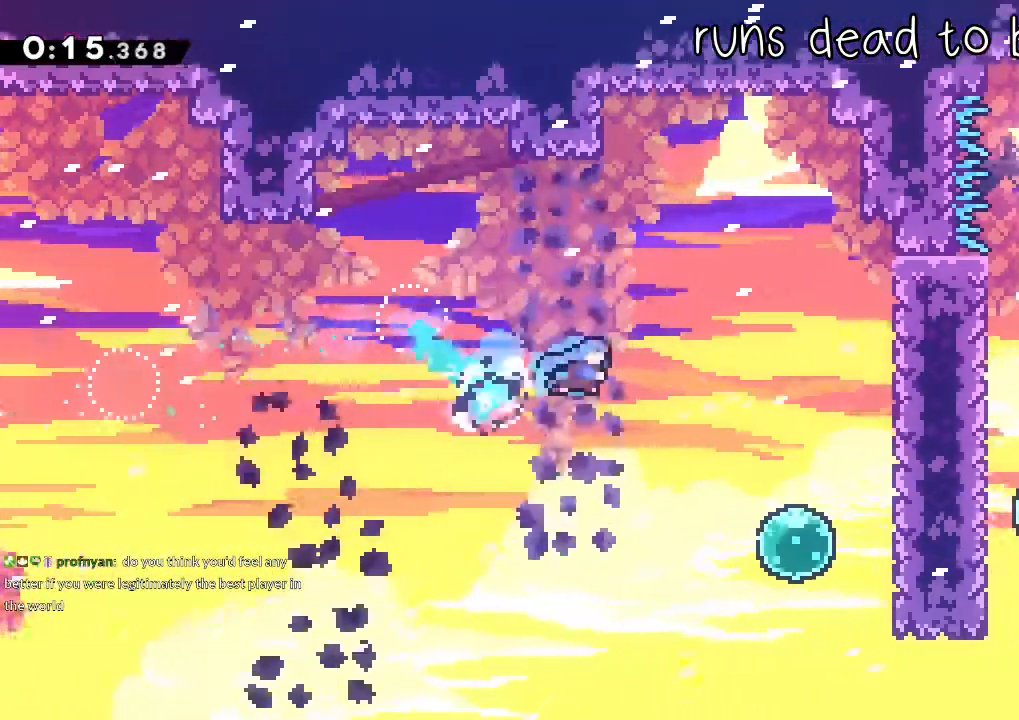
{"dt_ms": 500, "buttons": ["X", "R2"], "left_stick": "right", "right_stick": "center", "events": [[267, "L1", "up"], [417, "X", "down"]]}
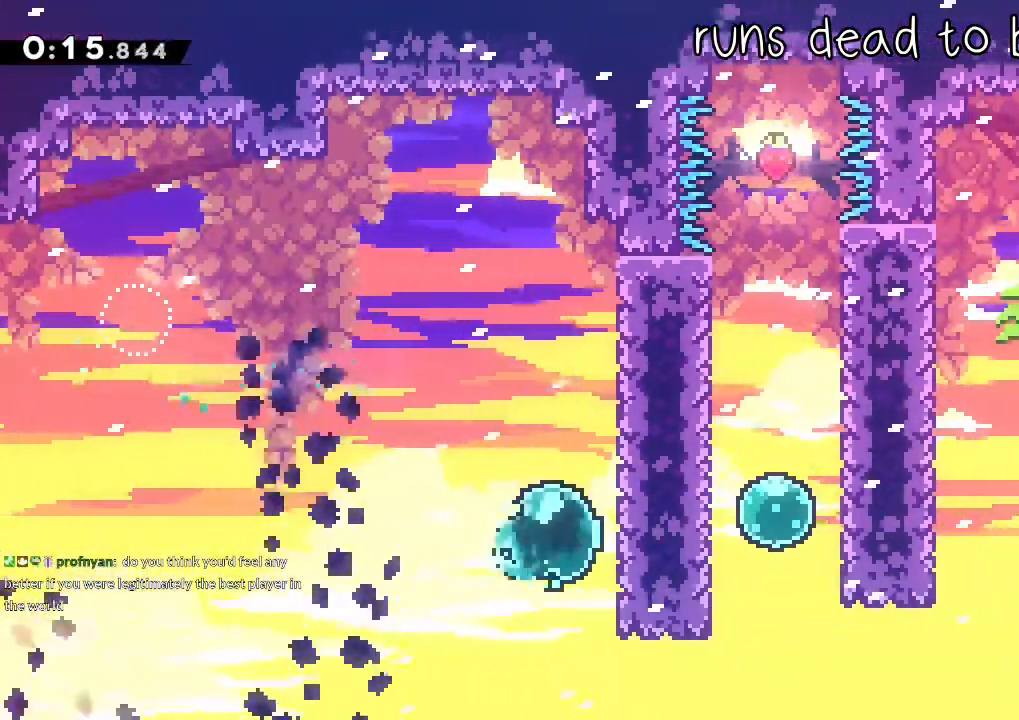
{"dt_ms": 1000, "buttons": ["L1", "R2"], "left_stick": "right", "right_stick": "center"}